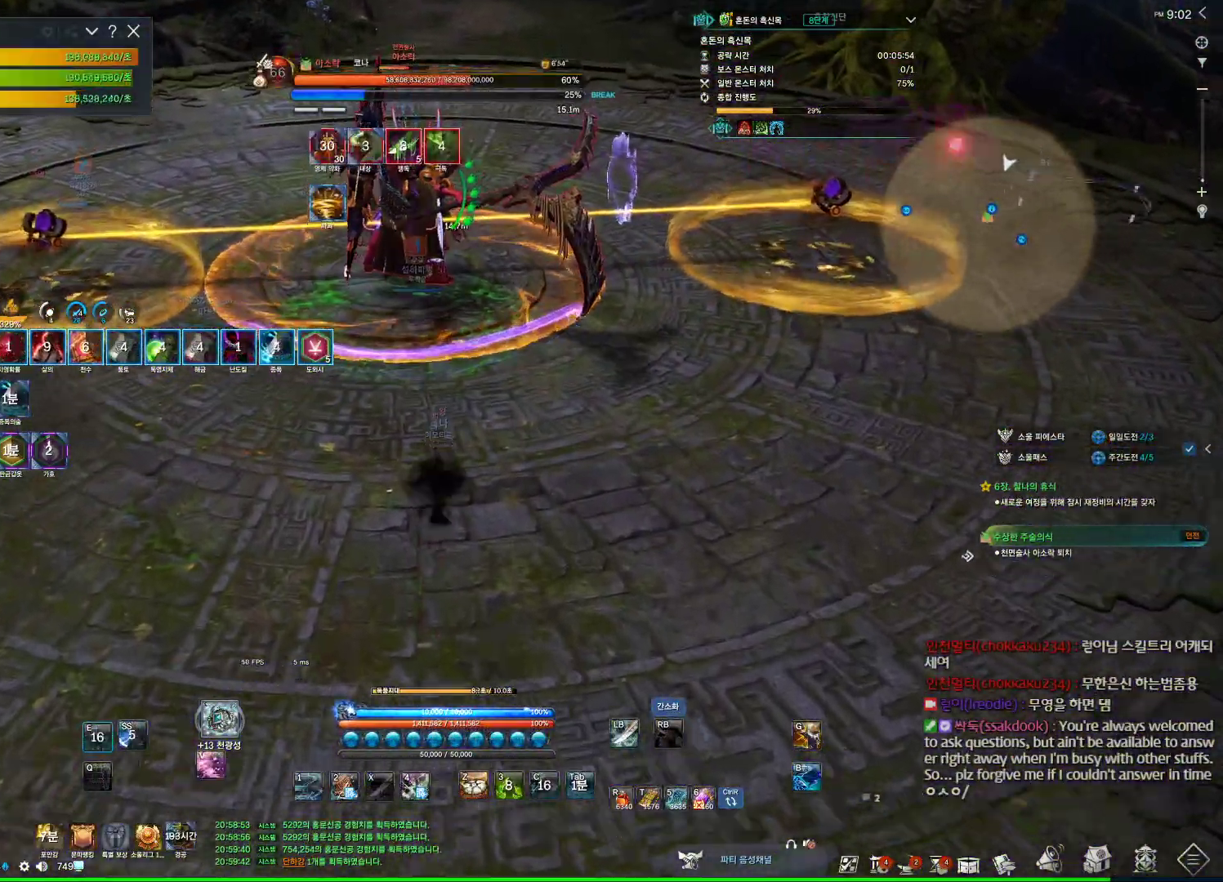
Gameplay with keyboard and mouse; each line is a JSON object with the keys and mouse buttons held at the frame after it. "events" lists presses ("down") and releases ("up") of "1", "2", "3", "4", "5", "a", "alt", "c", "ctrl", "d", "e", "f", "m", "q", "r", "s", "shift", "space", "t", "tab", "tilde", "v", "w", "x", "z", "mouse_left", "mouse_wheel", "mouse_right", "mouse_mb4" and "mouse_mb5" between this image and that frame as [ms after this image, input, new state], when the widget could be followed in between. "mouse_left", "mouse_wheel", "mouse_right", "mouse_mb4", "mouse_mb5" = the "left", "wheel", "right", "mb4", "mb5" buttons of the "mouse" list. No other keys are recorded. "wheel" means that the mouse wheel is clicked or scrolled. Not read: mouse_move.
{"keys": ["1", "w"], "mouse": [], "events": [[234, "4", "down"], [400, "1", "down"], [400, "4", "up"]]}
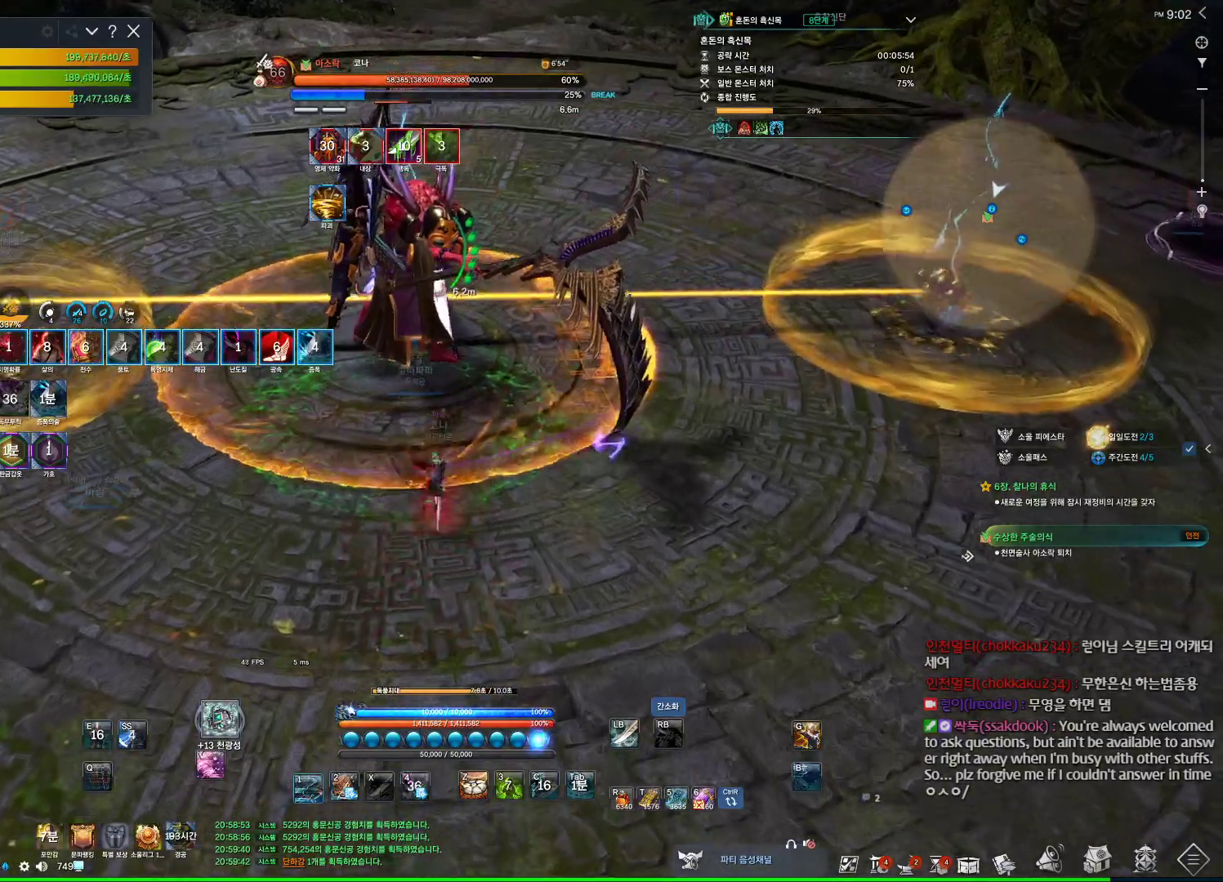
{"keys": ["w"], "mouse": ["right"], "events": [[67, "1", "up"], [434, "mouse_right", "down"]]}
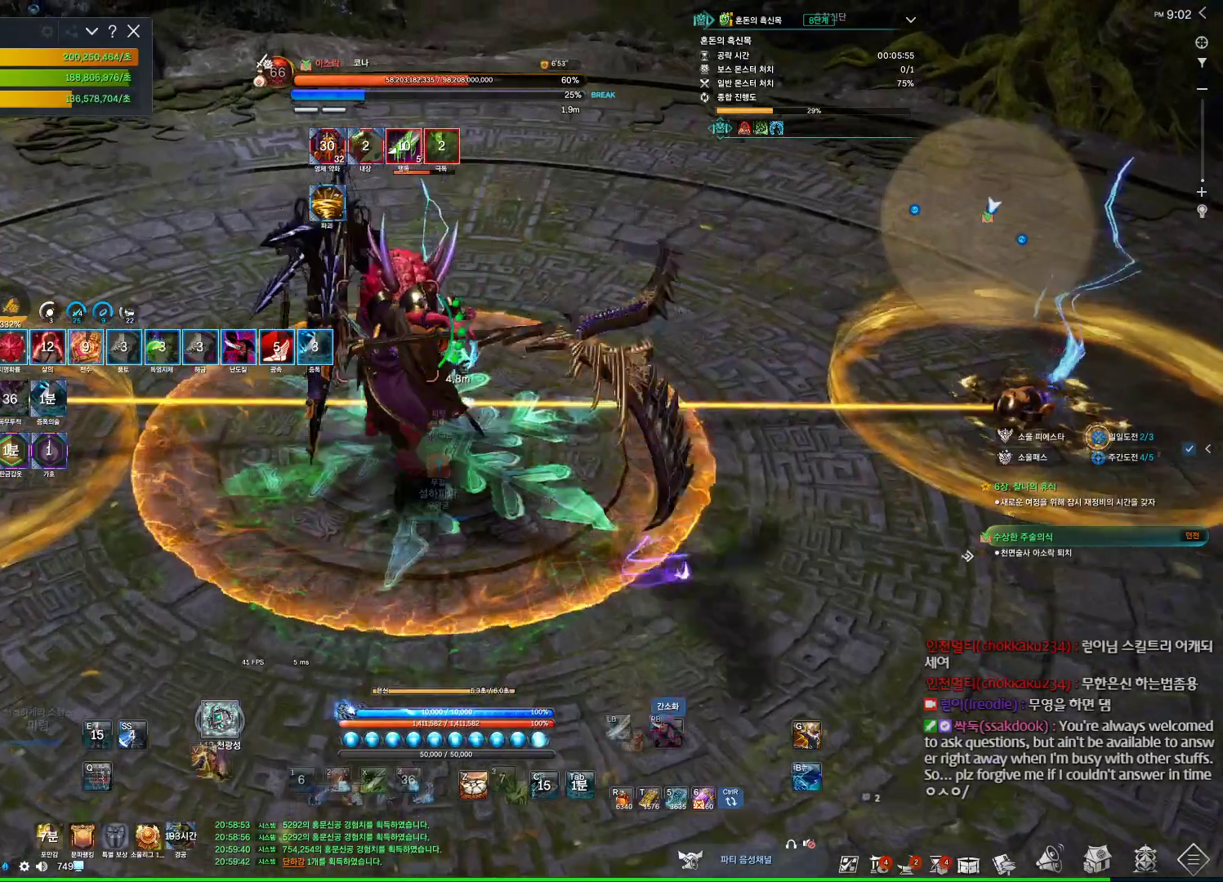
{"keys": [], "mouse": [], "events": [[34, "mouse_right", "up"], [34, "w", "up"], [167, "4", "down"], [267, "mouse_right", "down"], [300, "4", "up"], [500, "mouse_right", "up"]]}
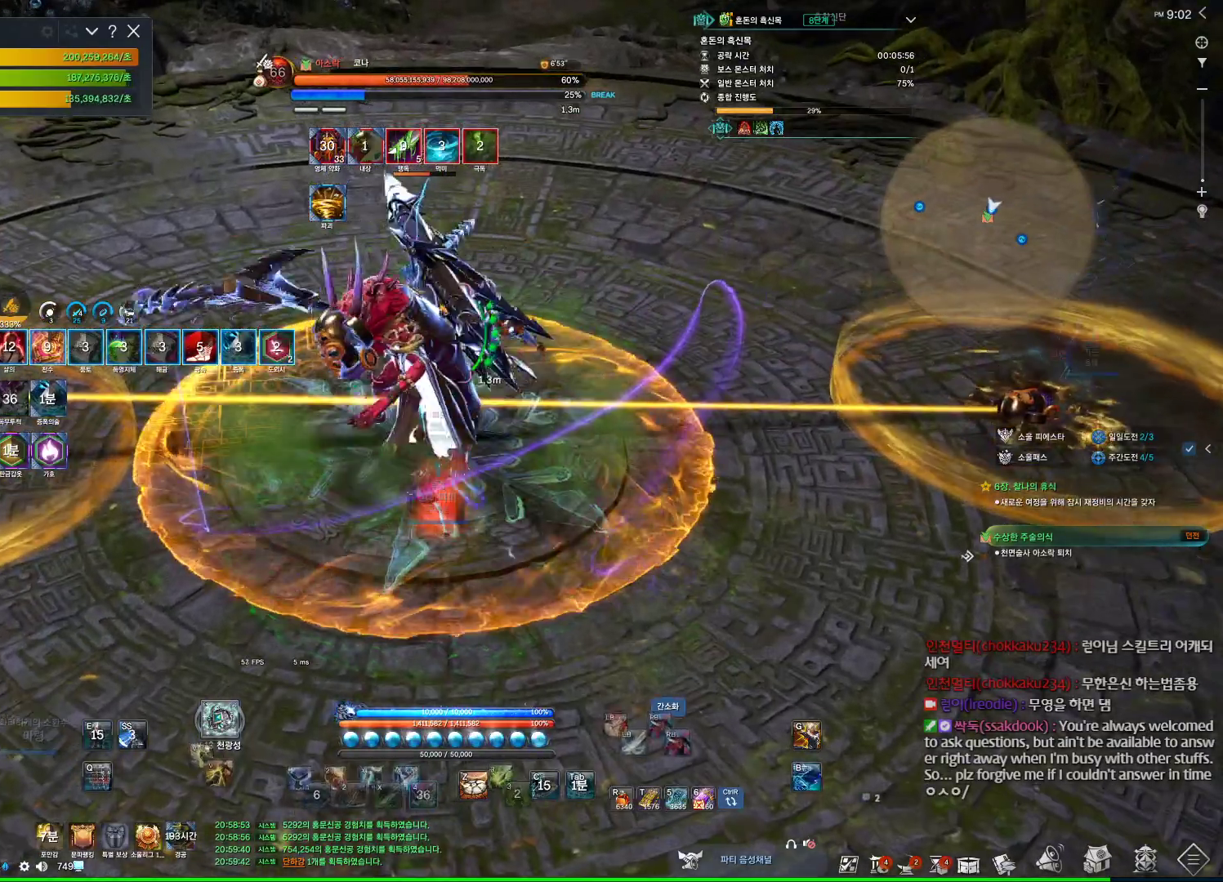
{"keys": [], "mouse": ["right"], "events": [[167, "4", "down"], [267, "4", "up"], [300, "mouse_right", "down"]]}
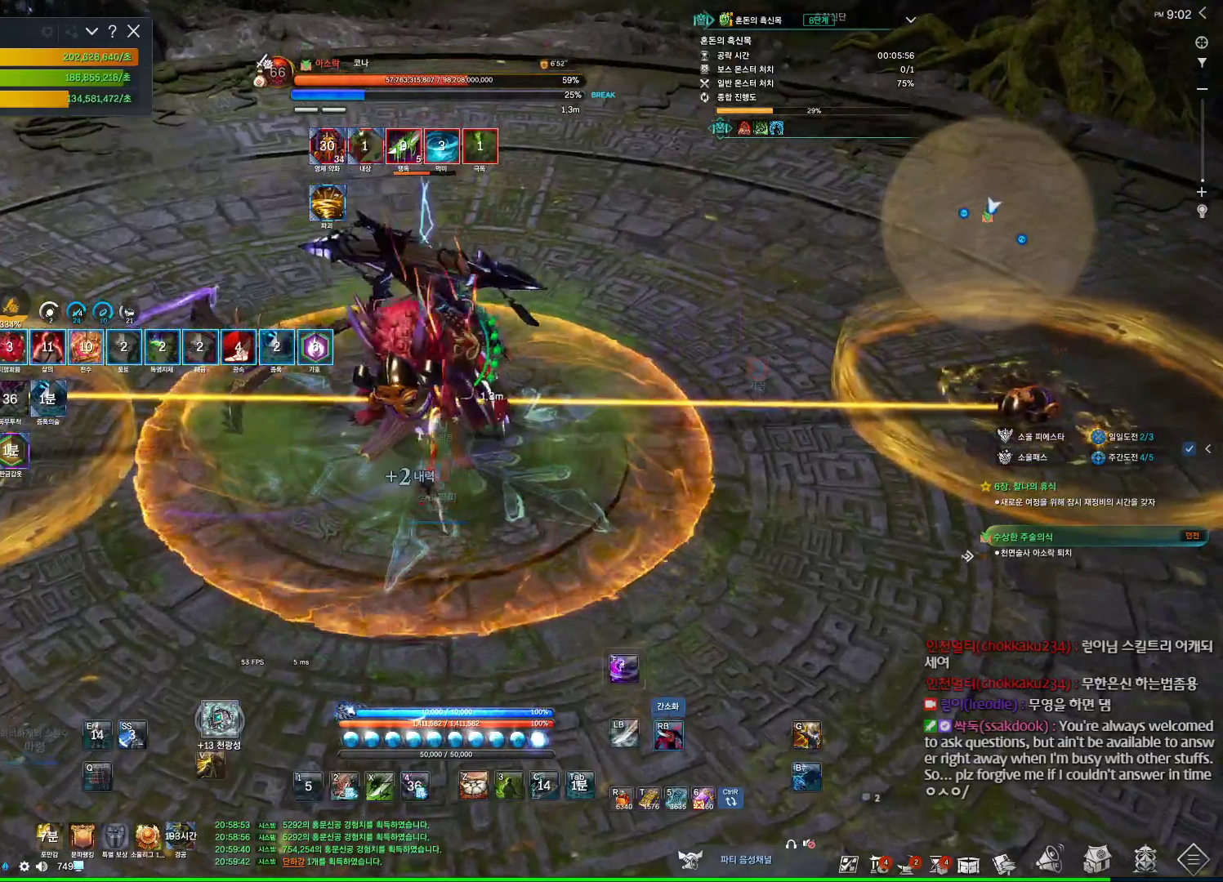
{"keys": [], "mouse": ["left"], "events": [[200, "mouse_right", "up"], [234, "3", "down"], [434, "3", "up"], [434, "mouse_left", "down"]]}
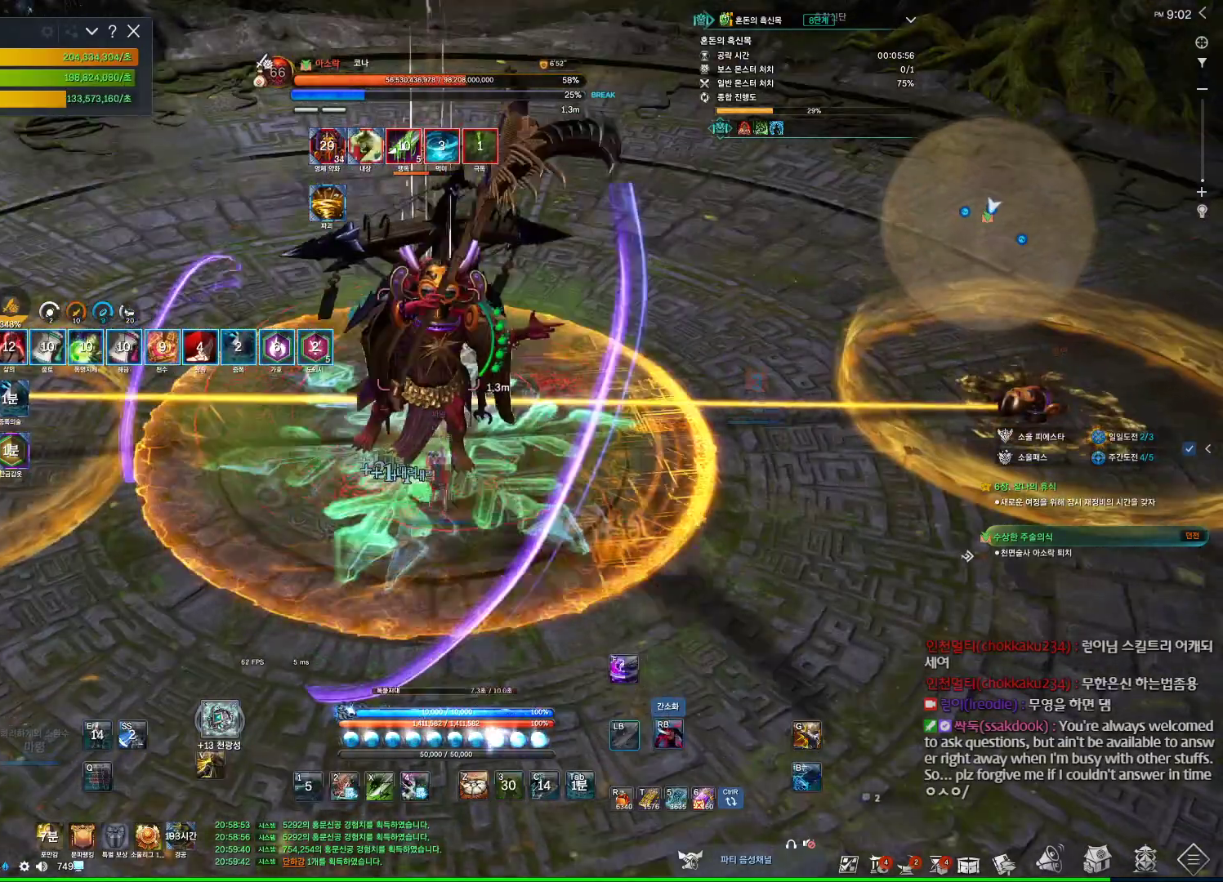
{"keys": ["f", "s"], "mouse": [], "events": [[67, "mouse_right", "down"], [67, "s", "down"], [100, "mouse_left", "up"], [167, "mouse_right", "up"], [234, "f", "down"]]}
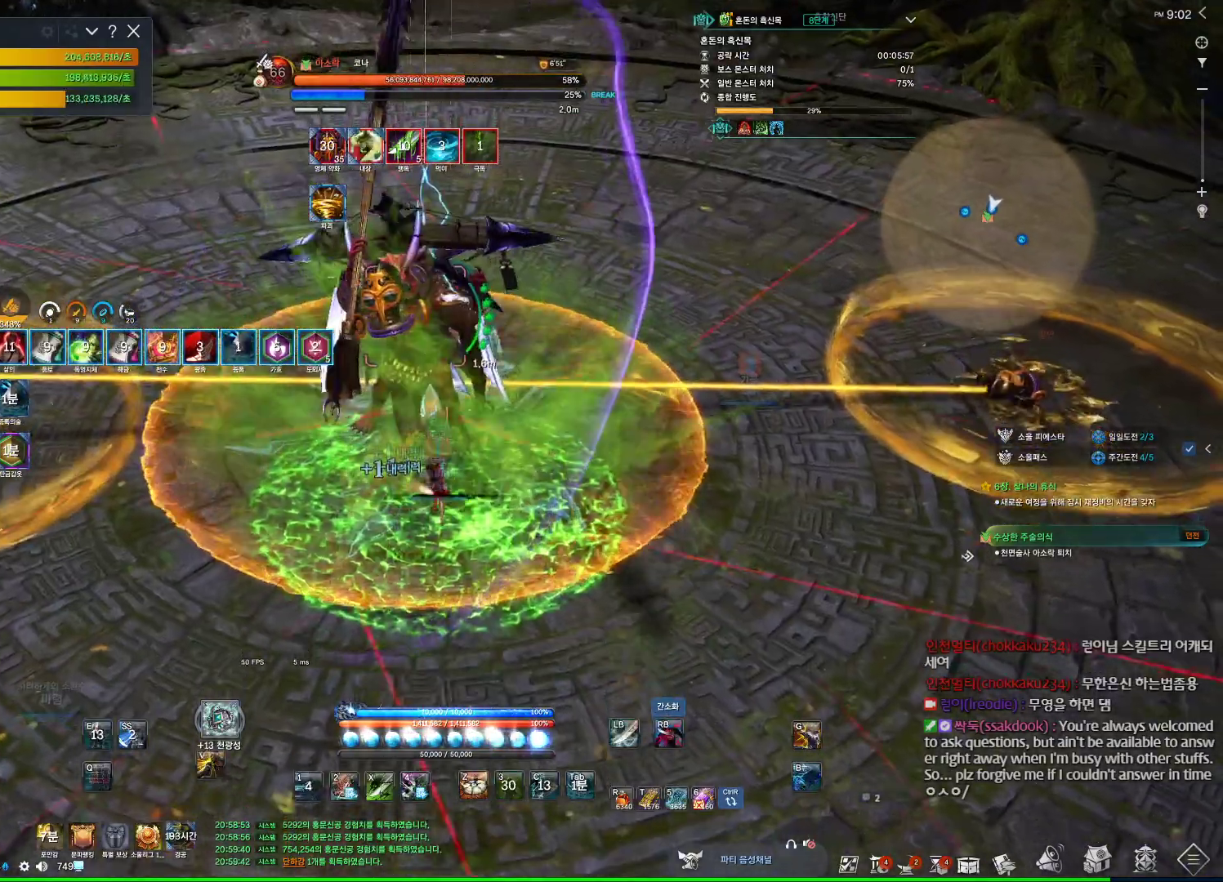
{"keys": ["f"], "mouse": [], "events": [[100, "f", "up"], [100, "mouse_right", "down"], [100, "s", "up"], [334, "mouse_right", "up"], [367, "f", "down"]]}
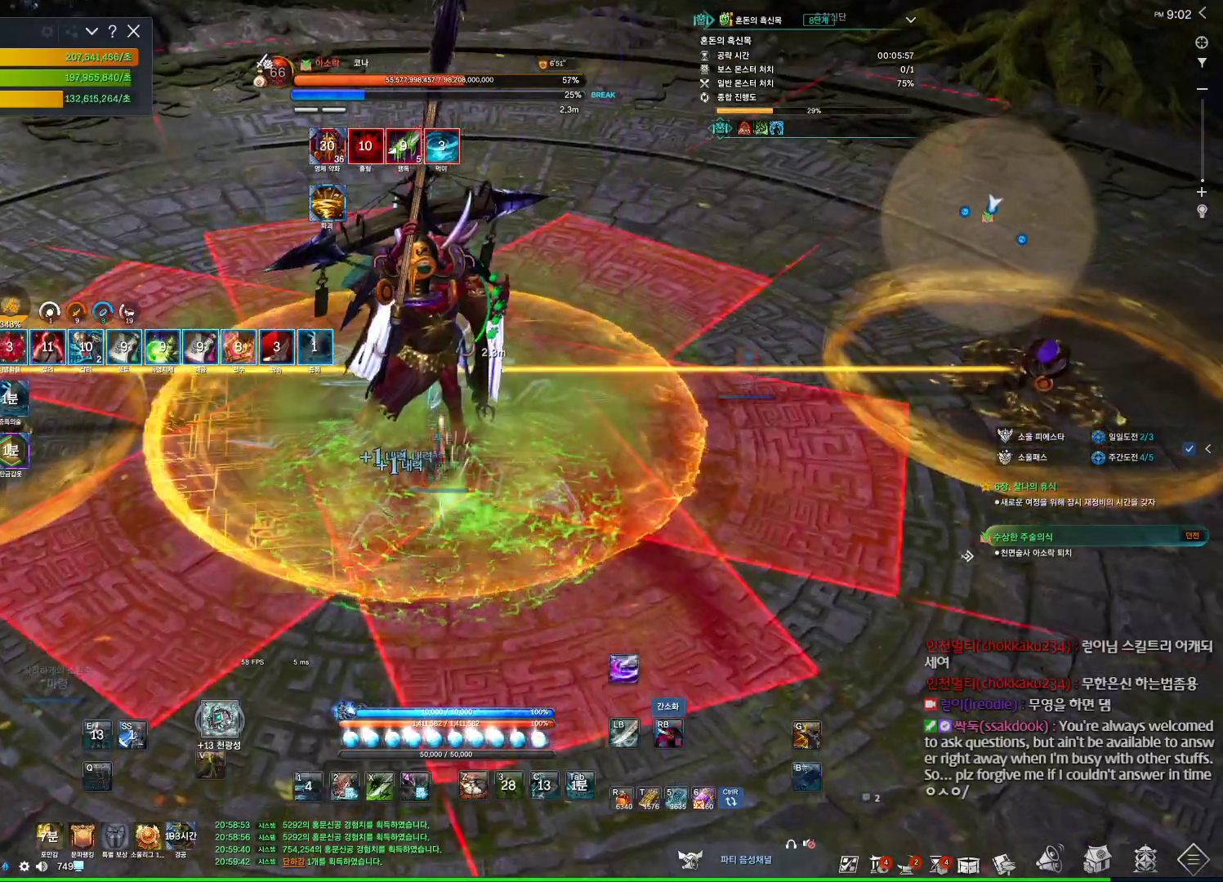
{"keys": ["f"], "mouse": [], "events": [[167, "f", "up"], [167, "mouse_right", "down"], [200, "mouse_wheel", "down"], [334, "mouse_right", "up"], [434, "f", "down"], [434, "mouse_wheel", "up"]]}
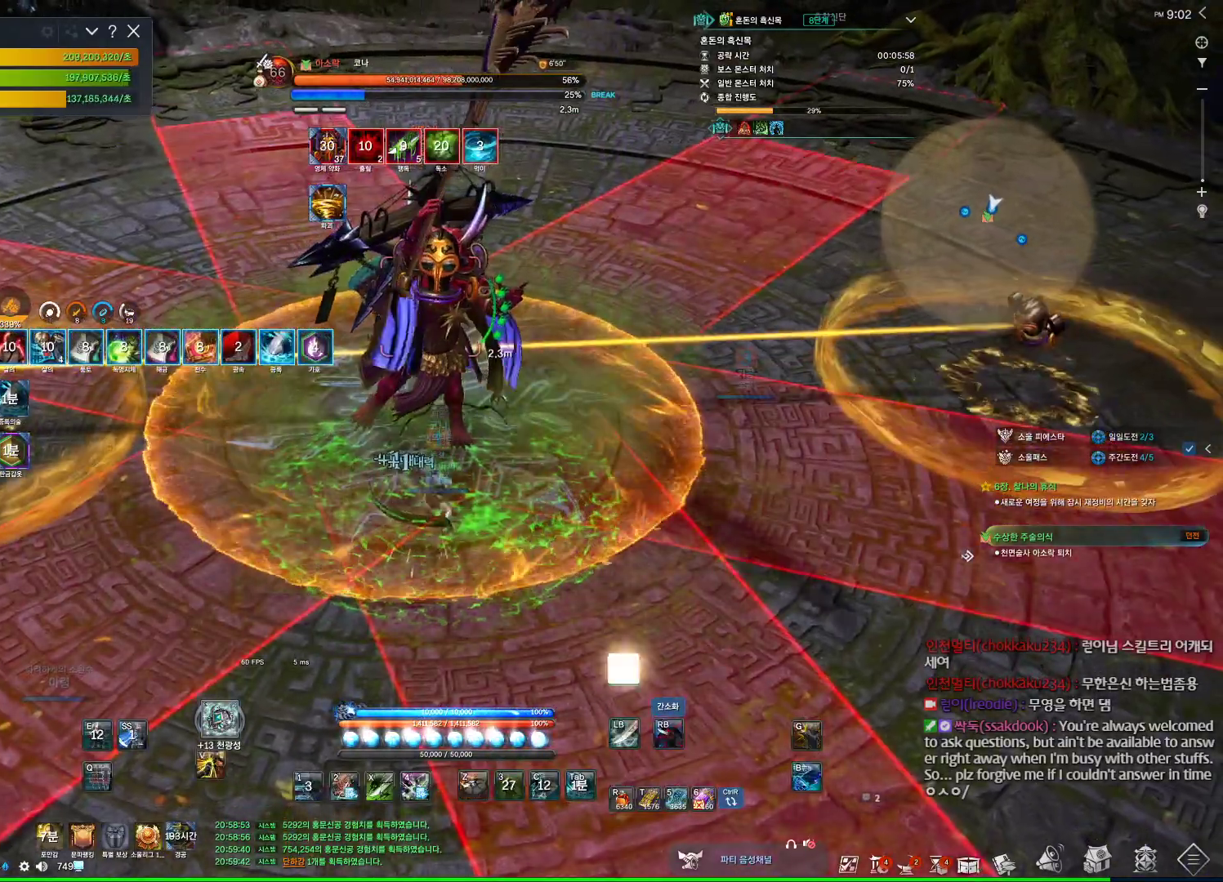
{"keys": [], "mouse": ["wheel", "right"], "events": [[300, "f", "up"], [300, "mouse_right", "down"], [334, "mouse_wheel", "down"]]}
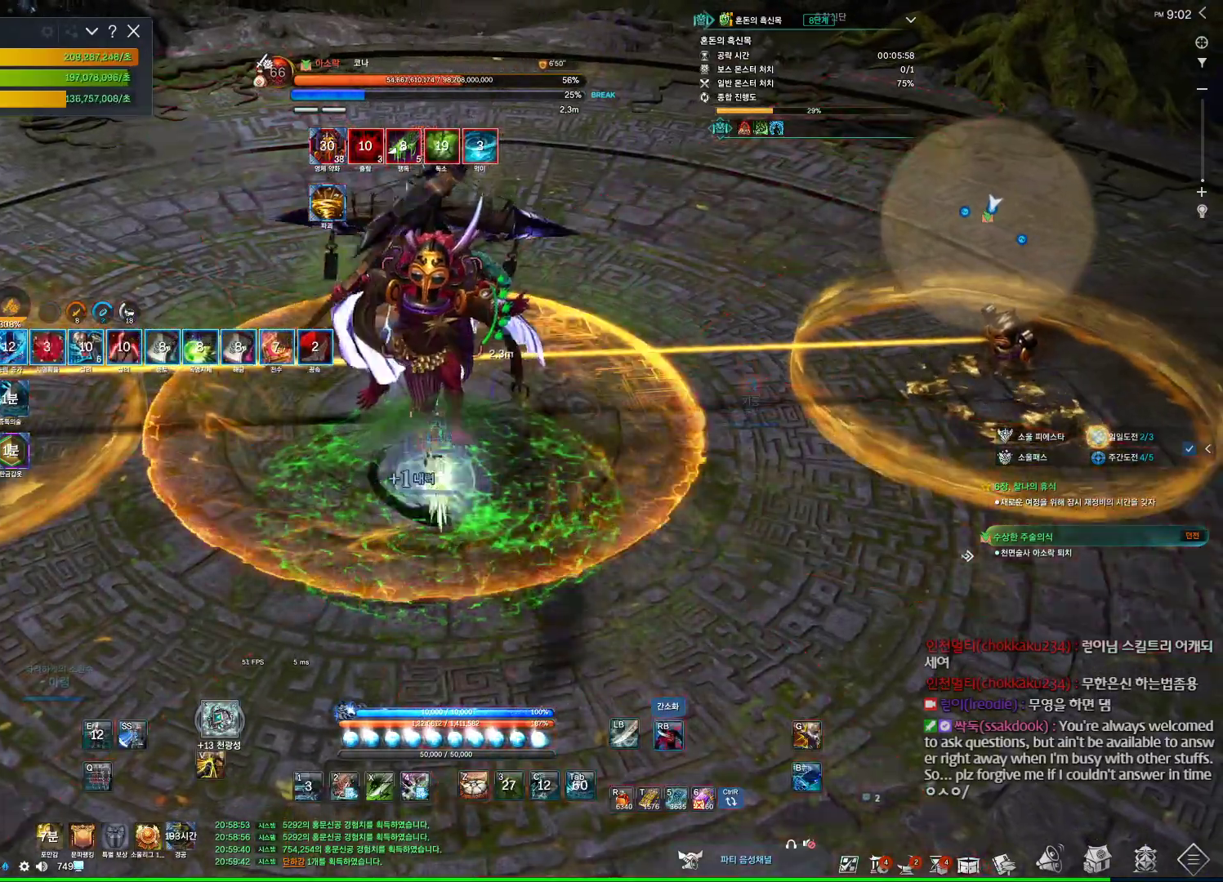
{"keys": [], "mouse": ["wheel", "right"], "events": [[67, "f", "down"], [67, "mouse_right", "up"], [67, "mouse_wheel", "up"], [367, "mouse_right", "down"], [467, "f", "up"], [500, "mouse_wheel", "down"]]}
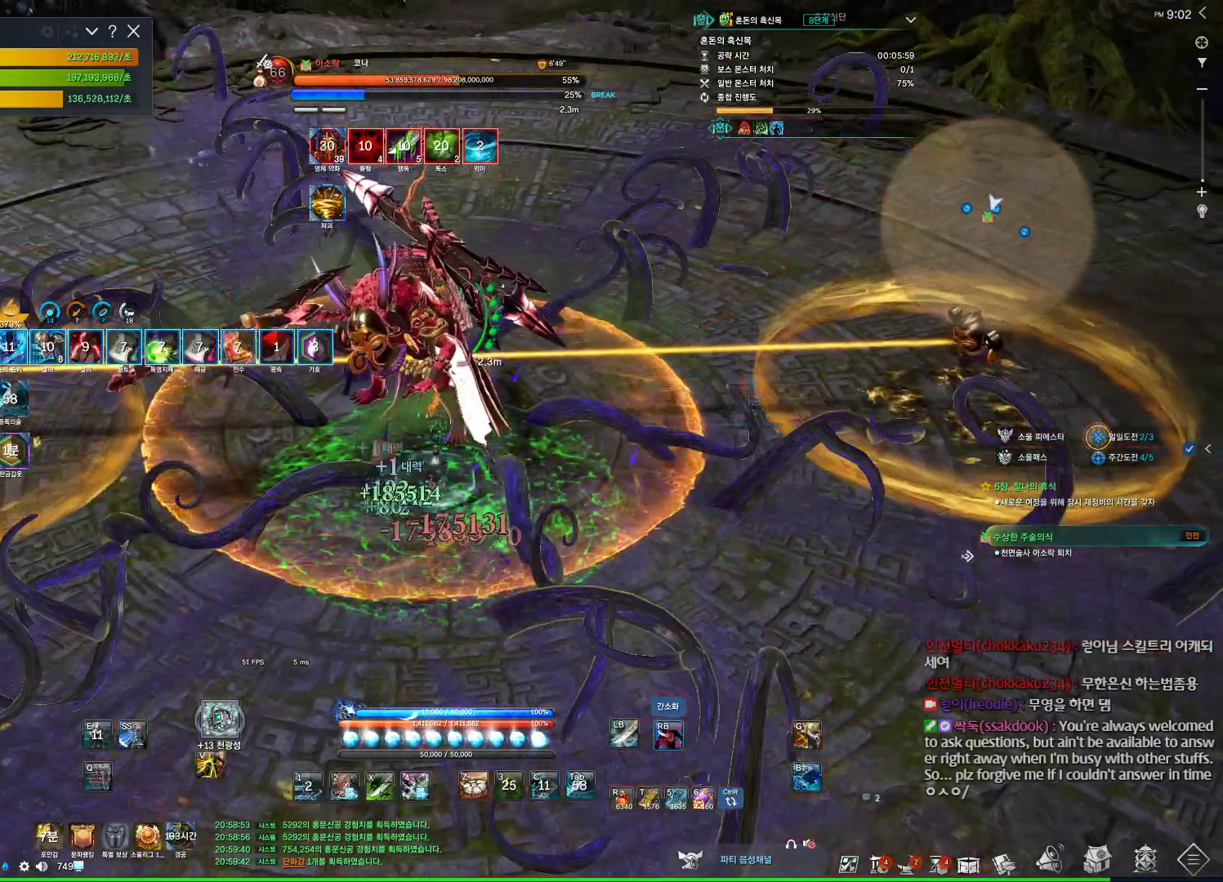
{"keys": ["f"], "mouse": [], "events": [[134, "mouse_right", "up"], [200, "mouse_wheel", "up"], [234, "f", "down"]]}
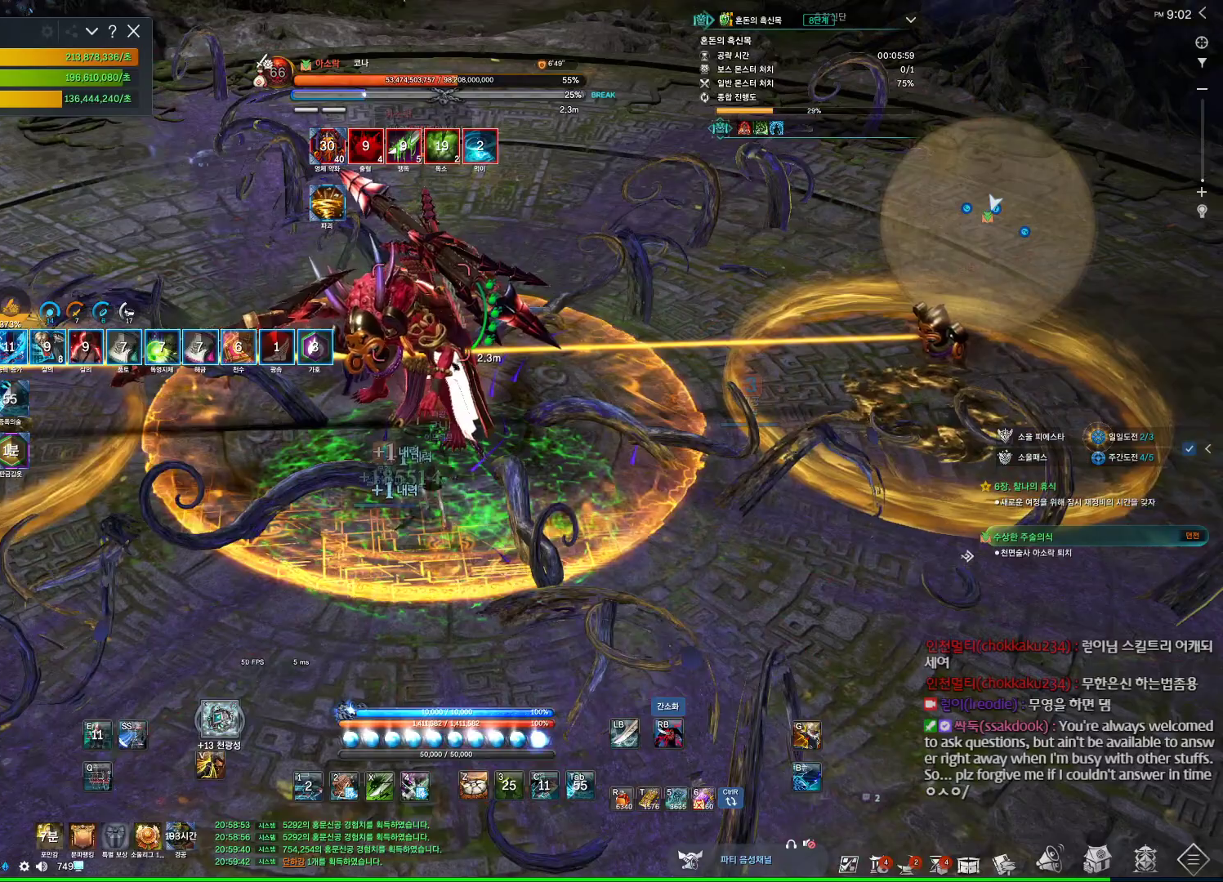
{"keys": [], "mouse": ["wheel", "right"], "events": [[34, "f", "up"], [34, "mouse_right", "down"], [234, "mouse_right", "up"], [267, "4", "down"], [367, "mouse_right", "down"], [400, "4", "up"], [434, "mouse_wheel", "down"]]}
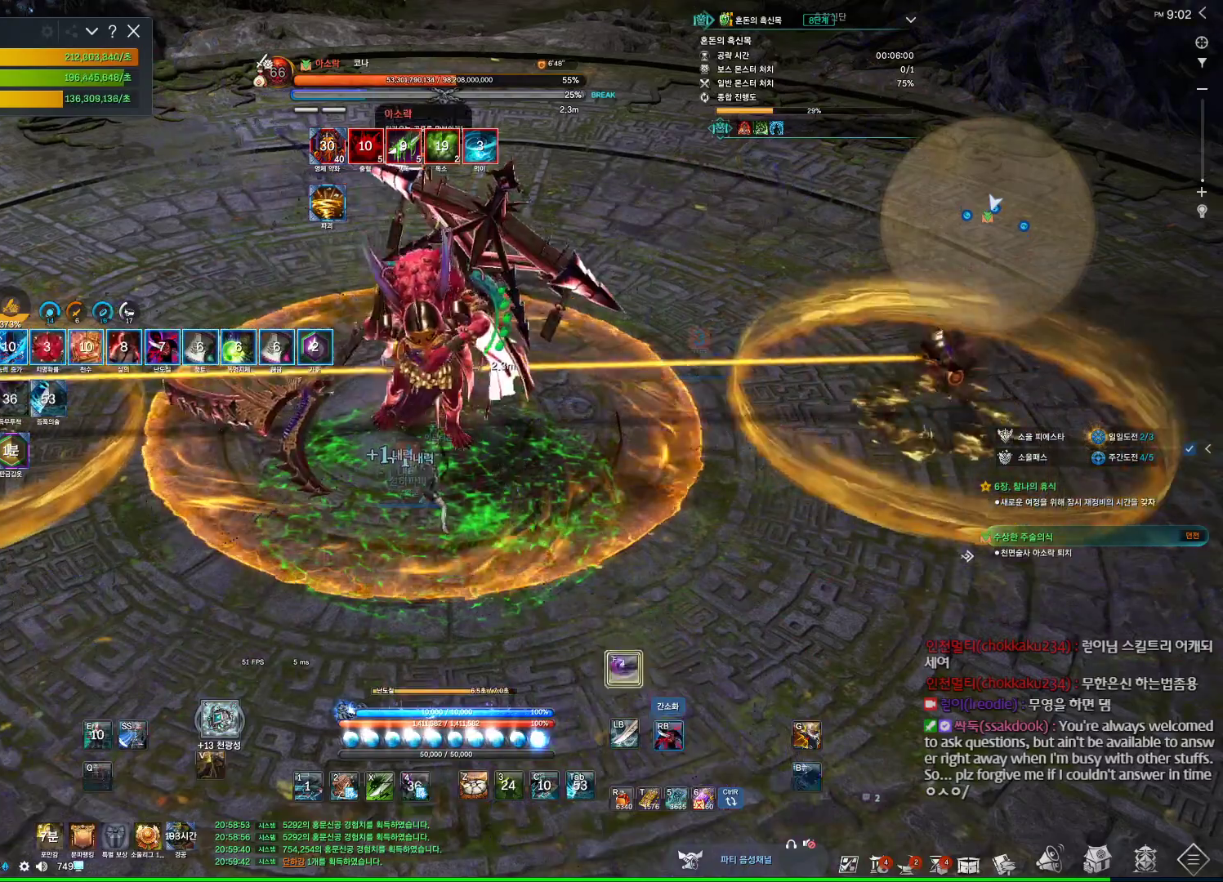
{"keys": [], "mouse": ["right"], "events": [[134, "mouse_wheel", "up"], [267, "4", "down"], [300, "mouse_right", "up"], [467, "4", "up"], [467, "mouse_right", "down"]]}
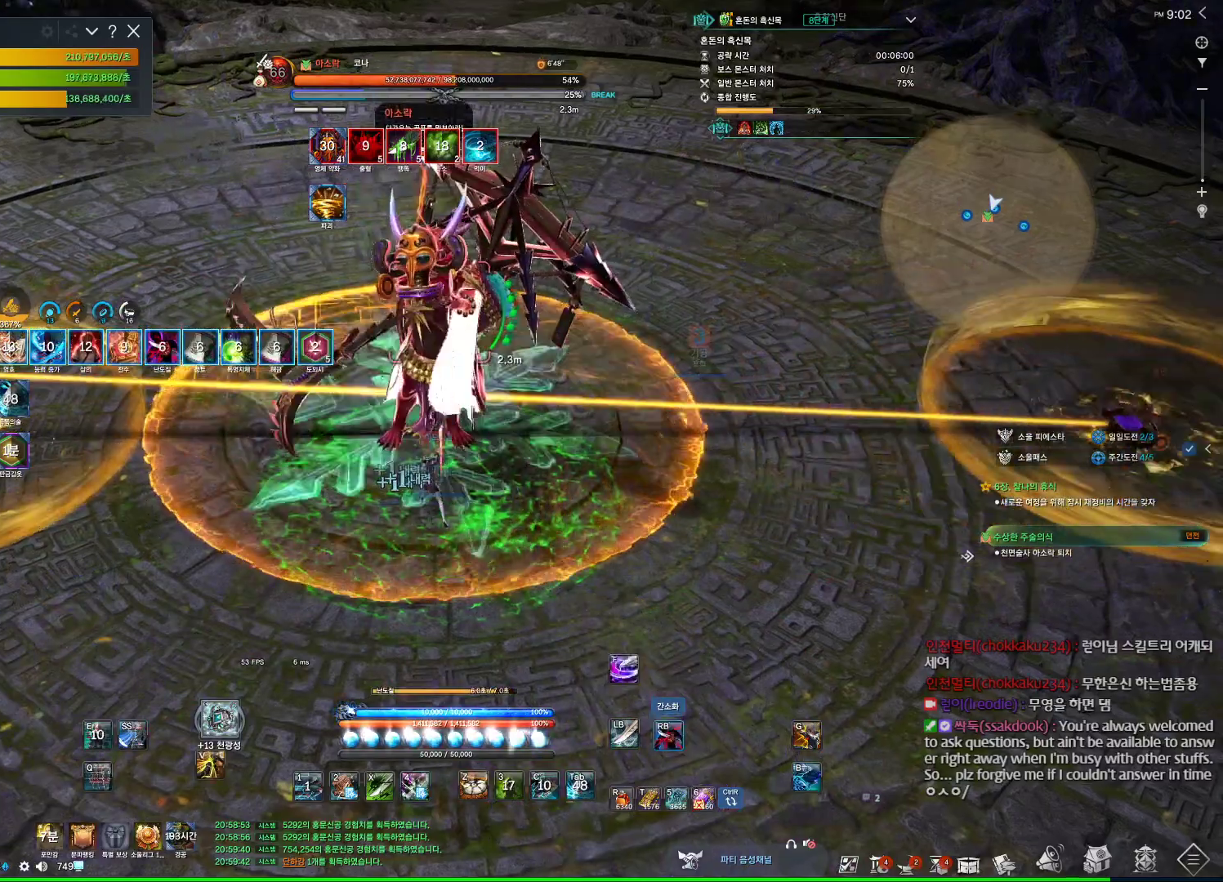
{"keys": ["4"], "mouse": [], "events": [[367, "4", "down"], [367, "mouse_right", "up"]]}
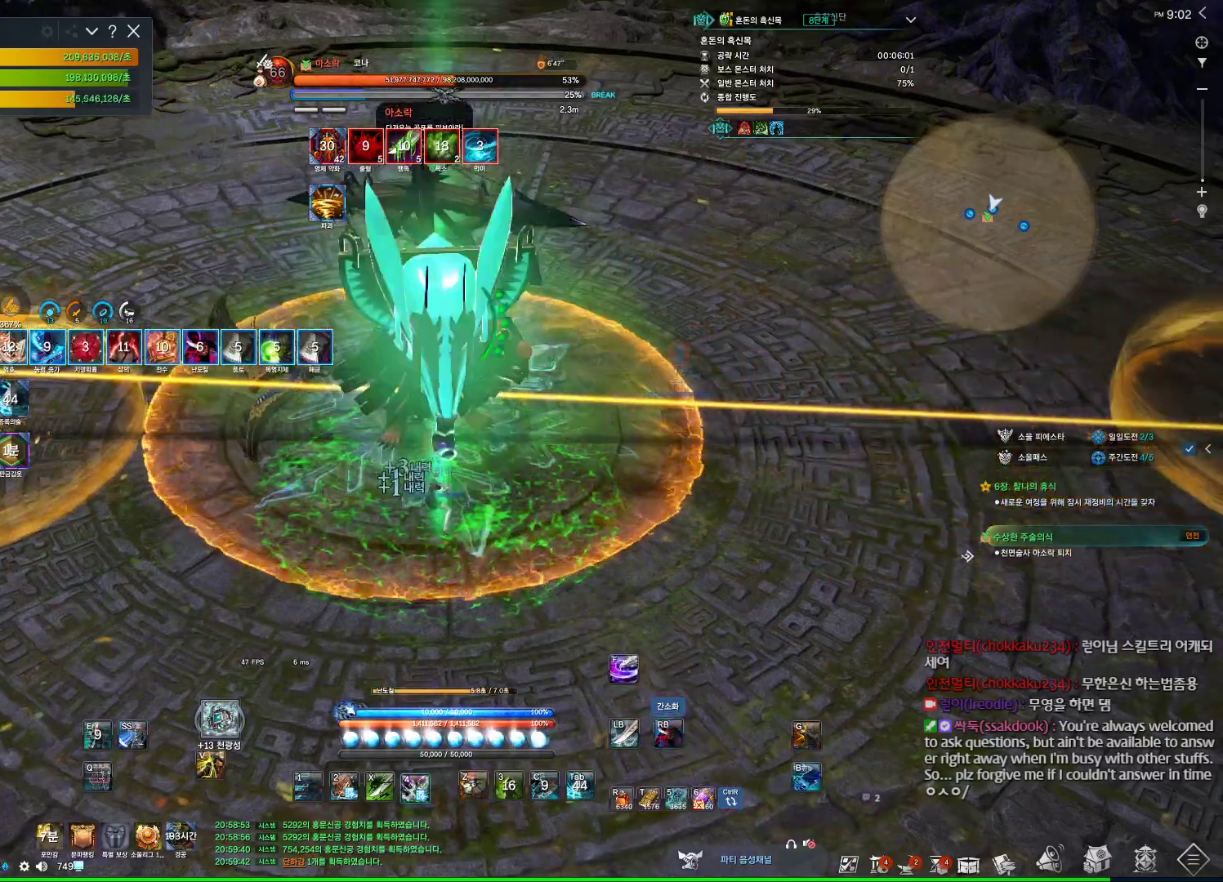
{"keys": ["4"], "mouse": [], "events": [[67, "4", "up"], [67, "mouse_right", "down"], [500, "4", "down"], [500, "mouse_right", "up"]]}
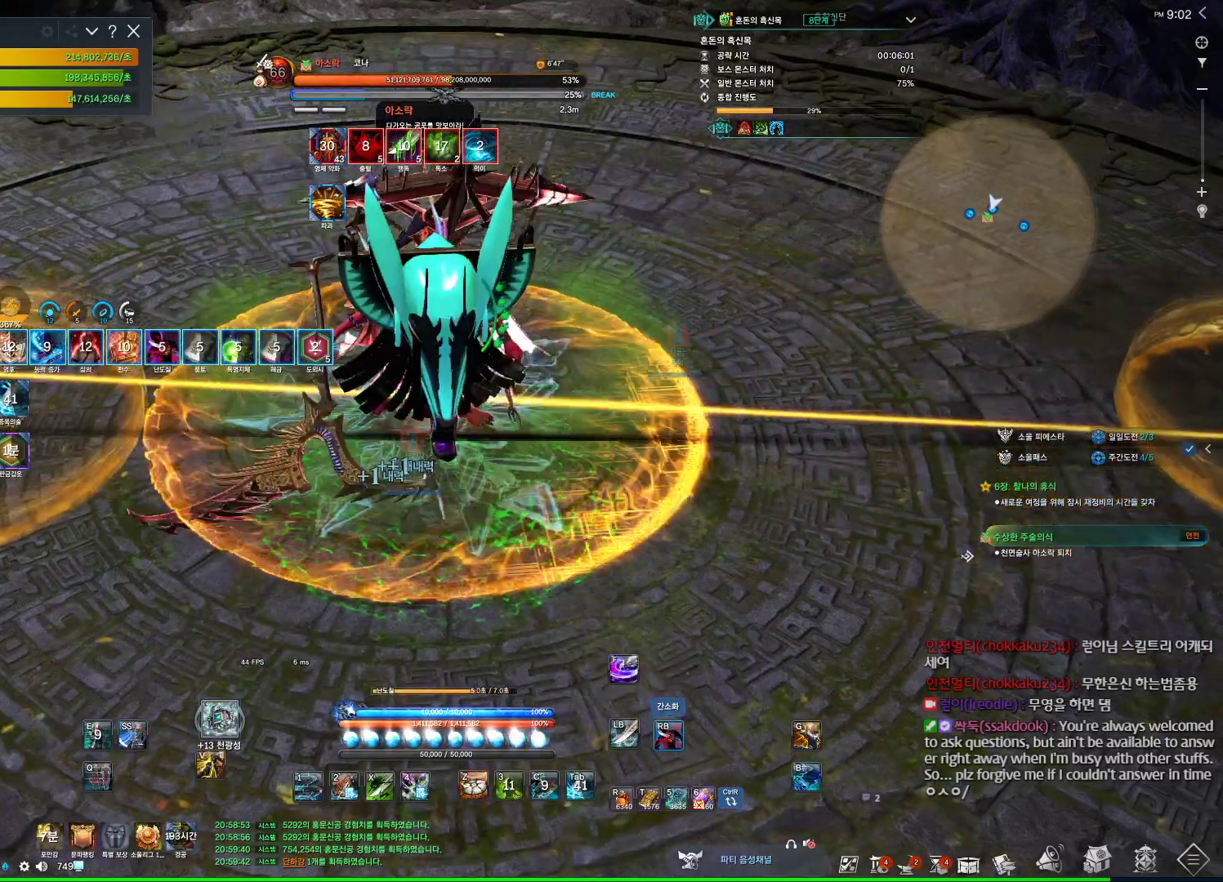
{"keys": [], "mouse": ["right"], "events": [[167, "4", "up"], [167, "mouse_right", "down"]]}
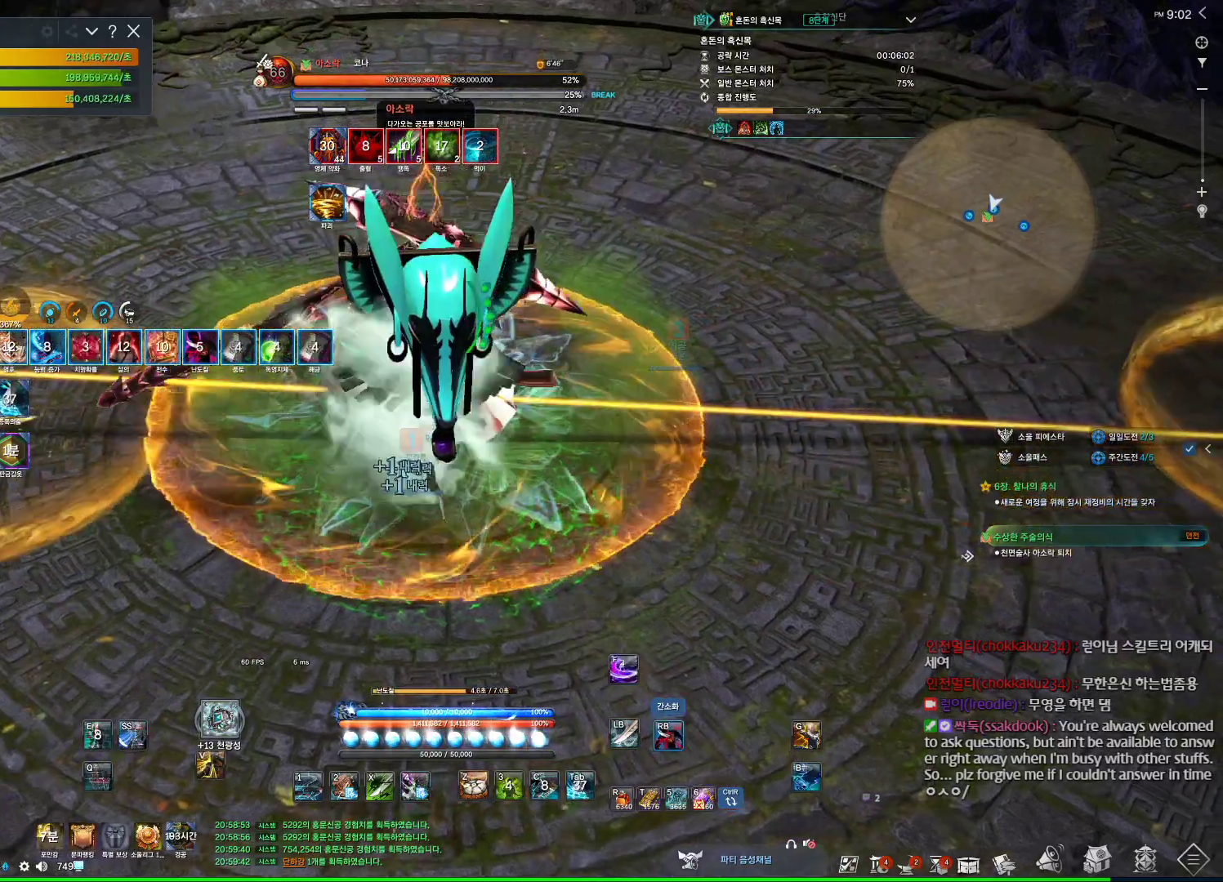
{"keys": [], "mouse": ["right"], "events": [[100, "4", "down"], [100, "mouse_right", "up"], [300, "4", "up"], [300, "mouse_right", "down"]]}
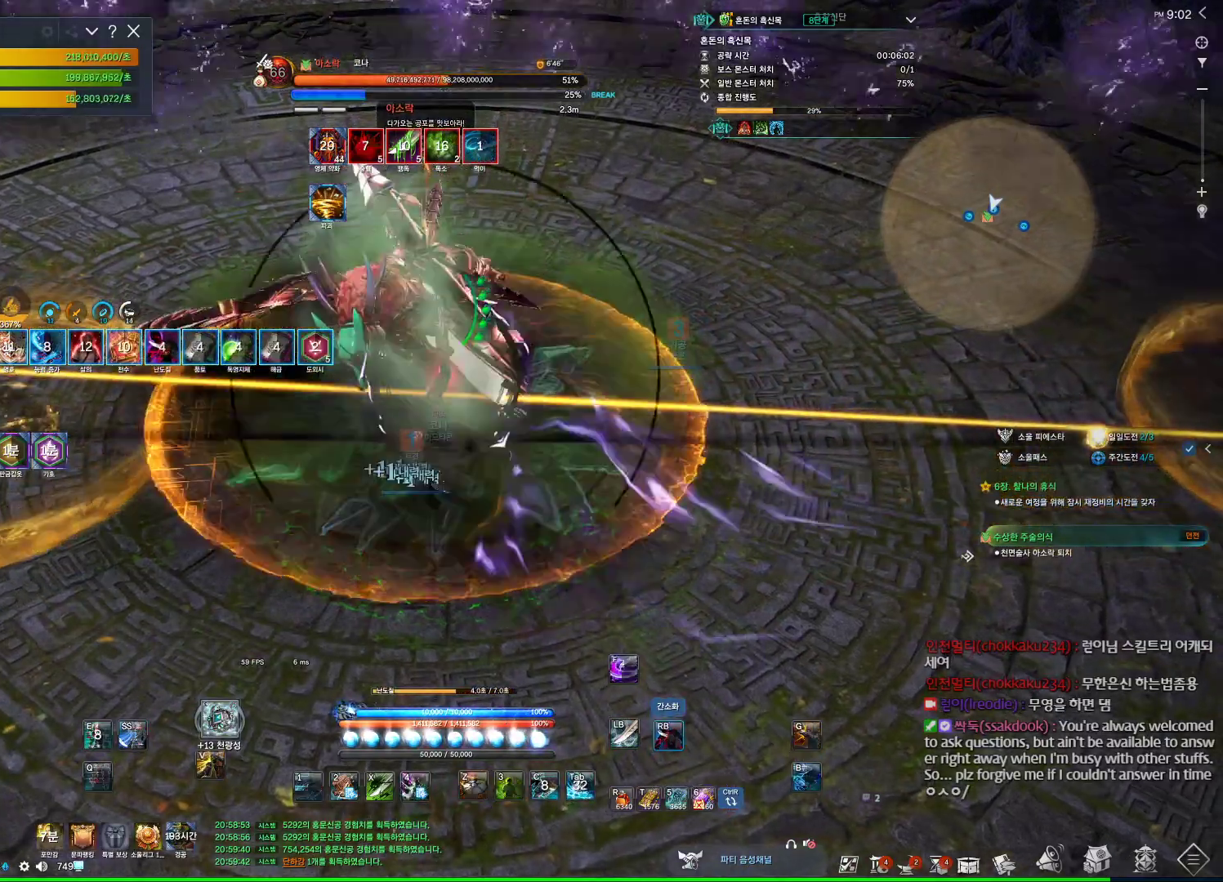
{"keys": [], "mouse": ["right"], "events": [[200, "4", "down"], [200, "mouse_right", "up"], [334, "mouse_right", "down"], [400, "4", "up"]]}
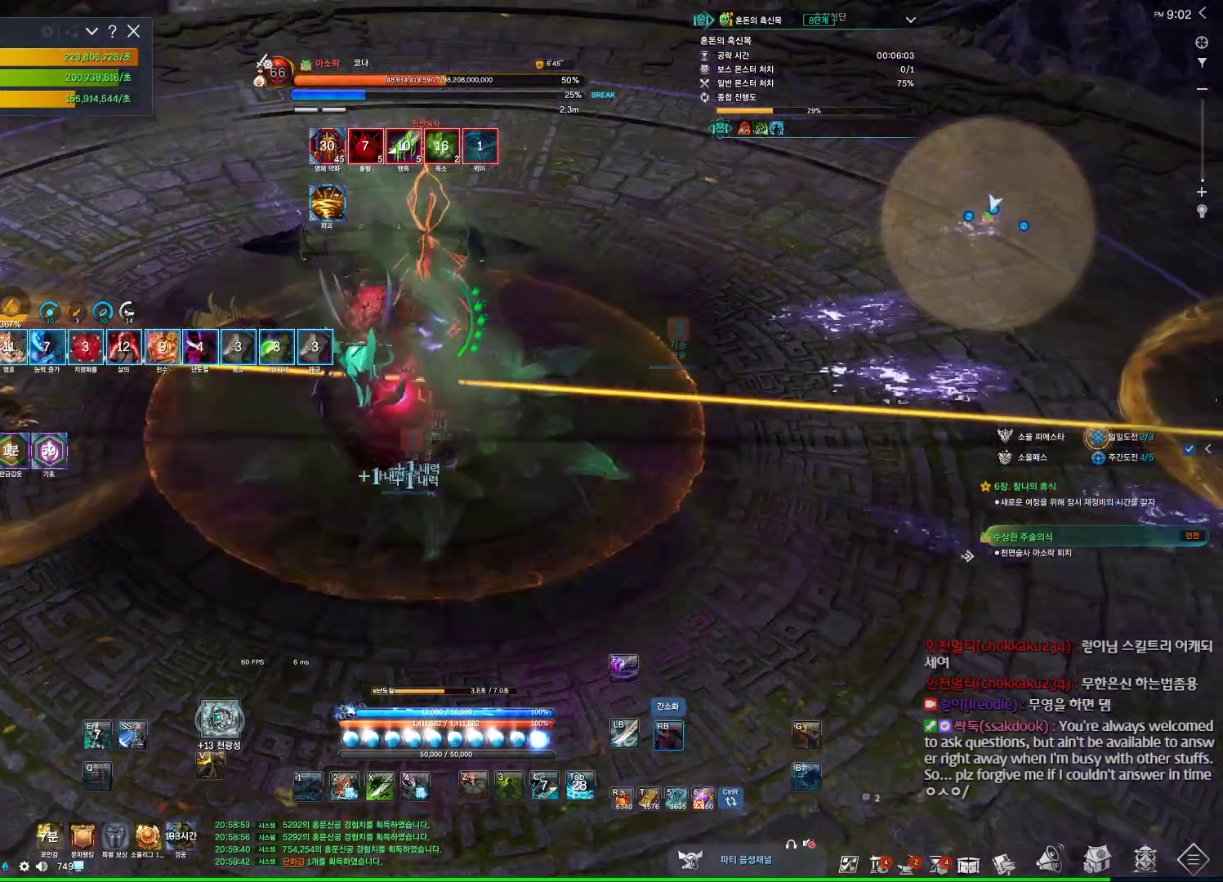
{"keys": [], "mouse": ["right"], "events": [[300, "4", "down"], [300, "mouse_right", "up"], [434, "4", "up"], [467, "mouse_right", "down"]]}
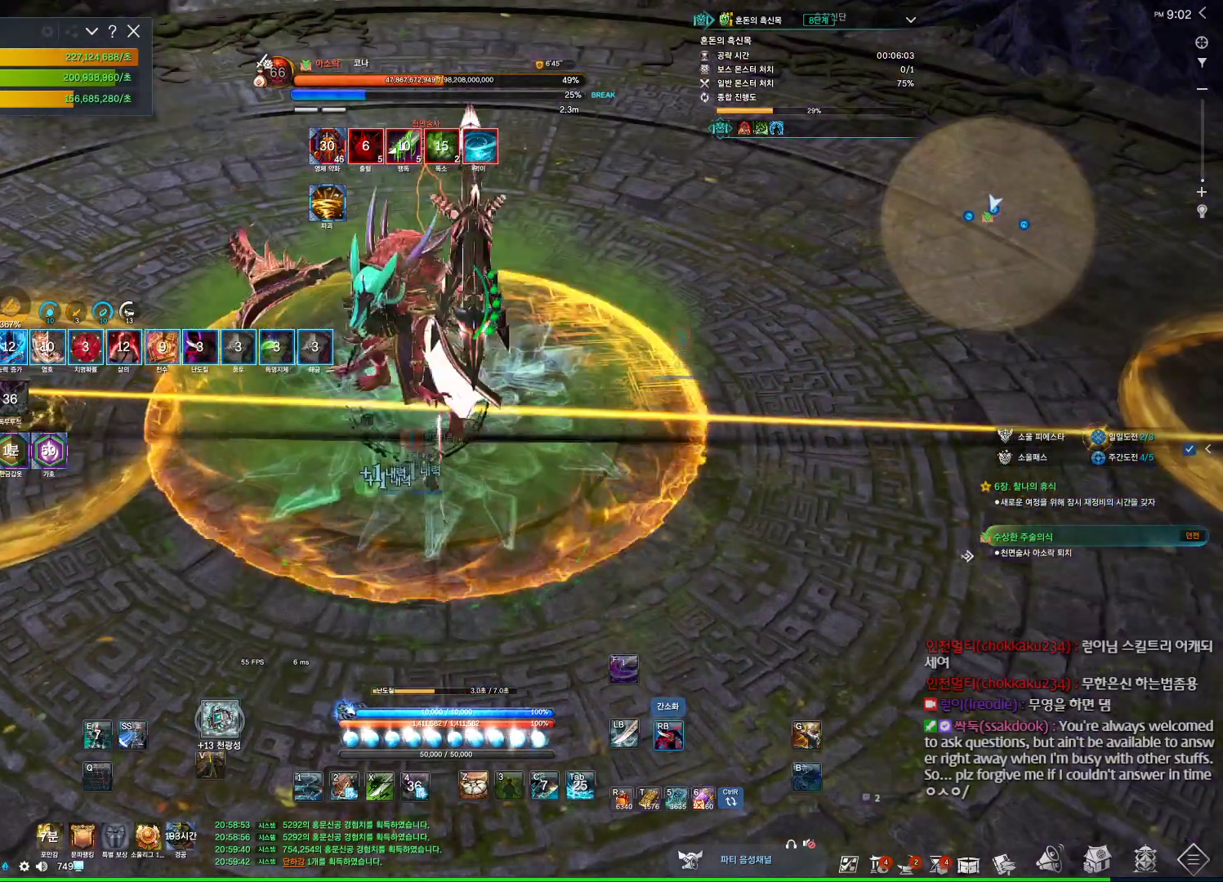
{"keys": [], "mouse": ["right"], "events": []}
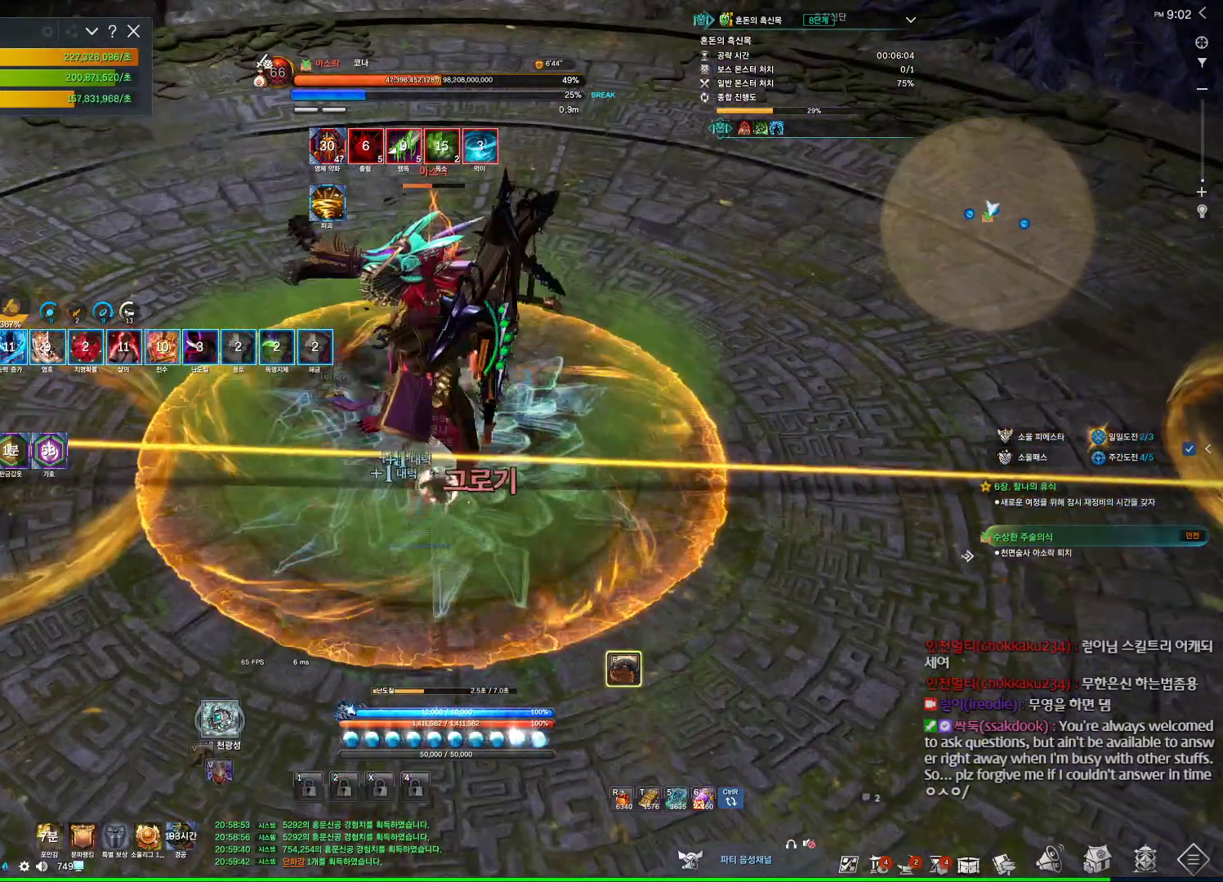
{"keys": [], "mouse": [], "events": [[400, "mouse_right", "up"]]}
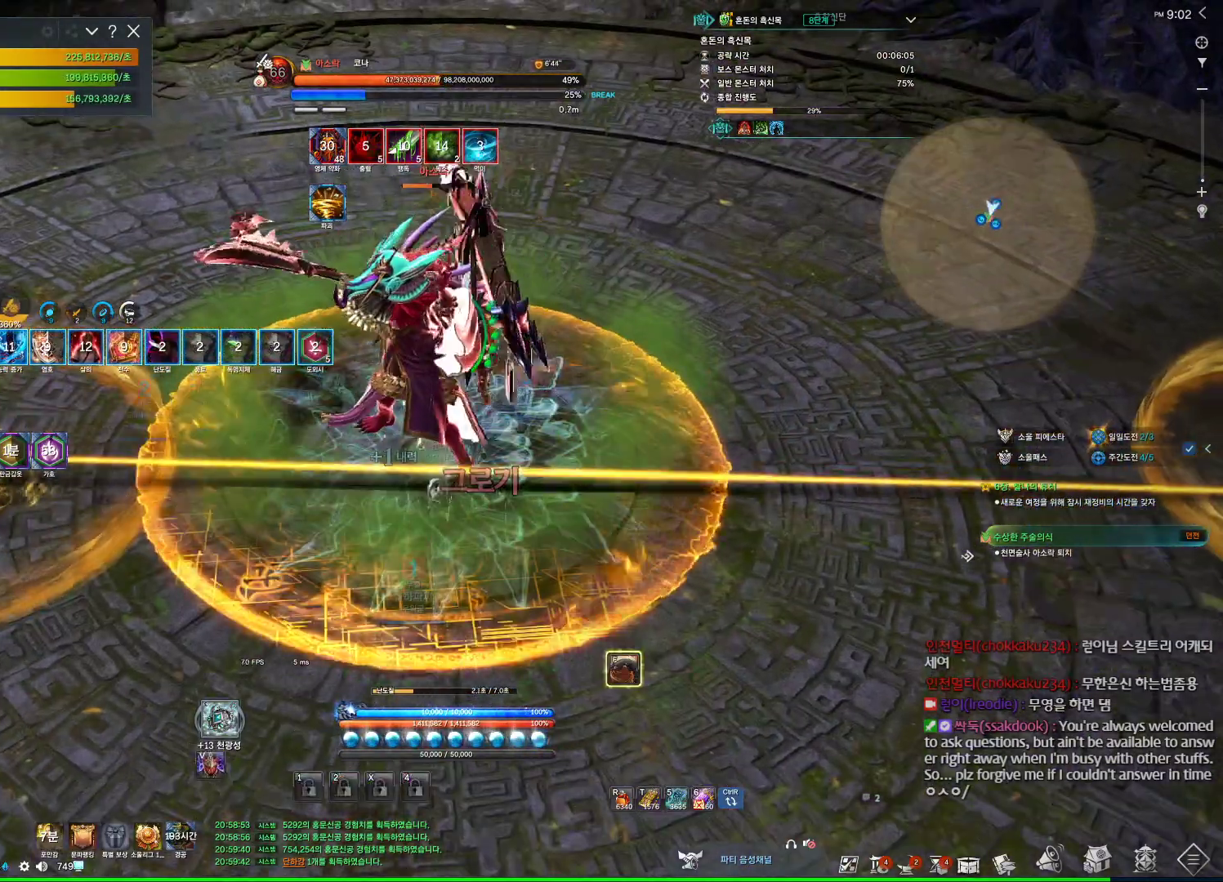
{"keys": ["w"], "mouse": [], "events": [[234, "v", "down"], [267, "v", "up"], [467, "w", "down"]]}
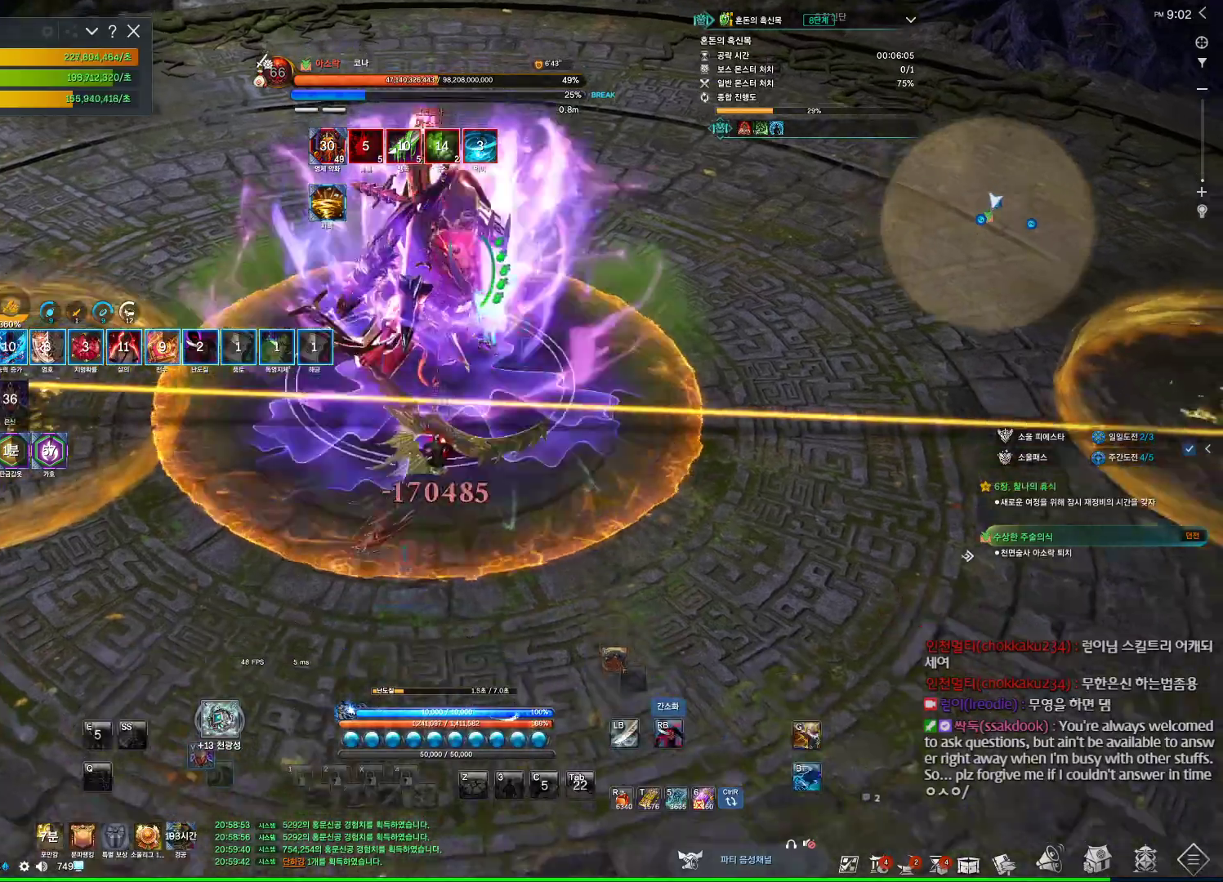
{"keys": ["w"], "mouse": [], "events": []}
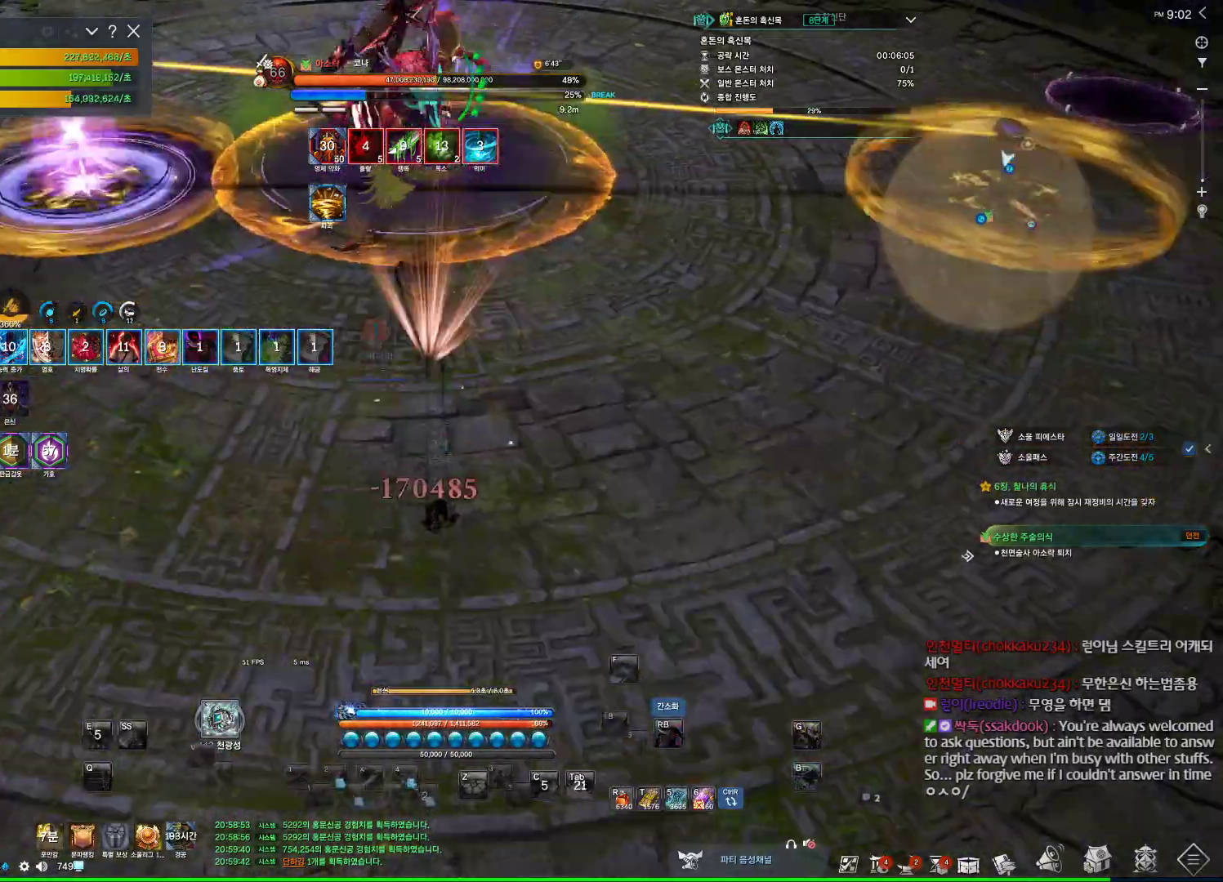
{"keys": ["w"], "mouse": [], "events": []}
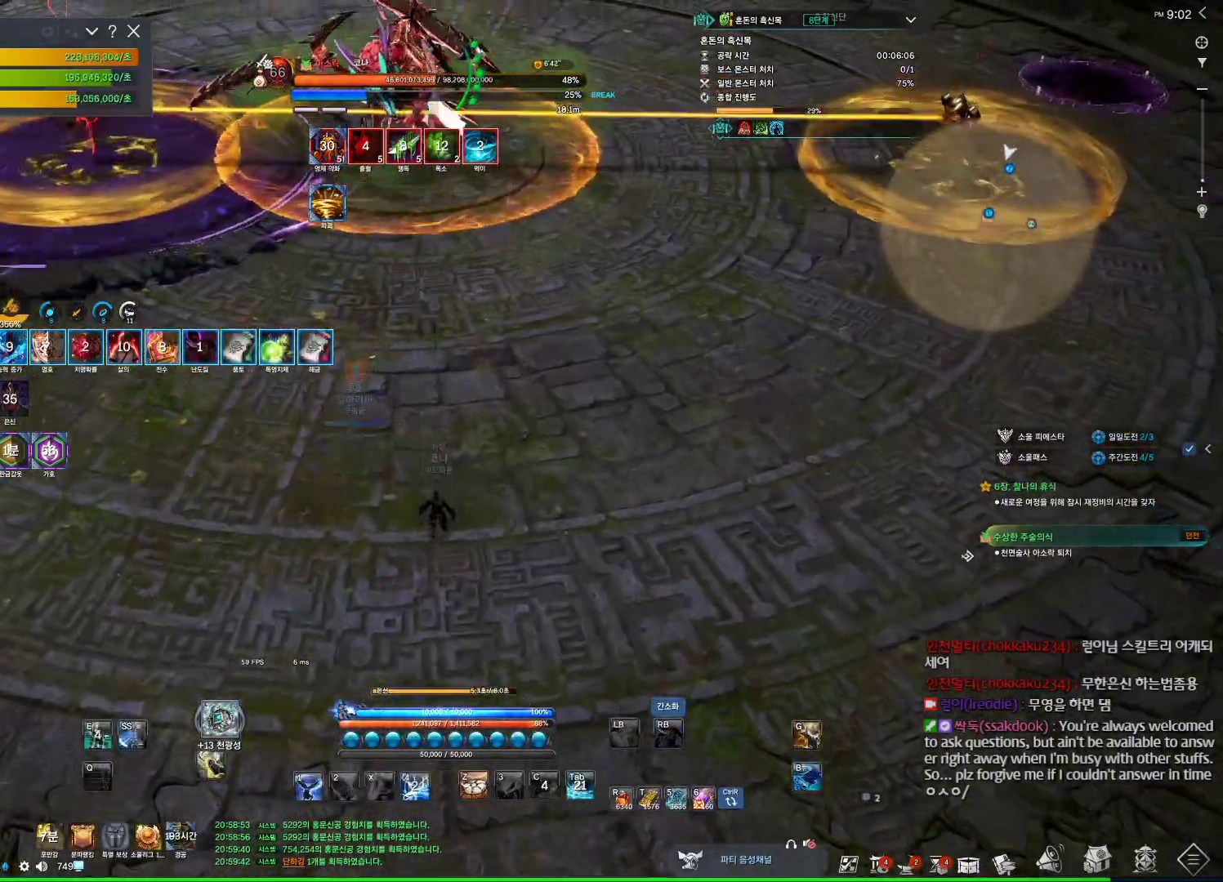
{"keys": ["w"], "mouse": [], "events": [[267, "space", "down"], [434, "space", "up"]]}
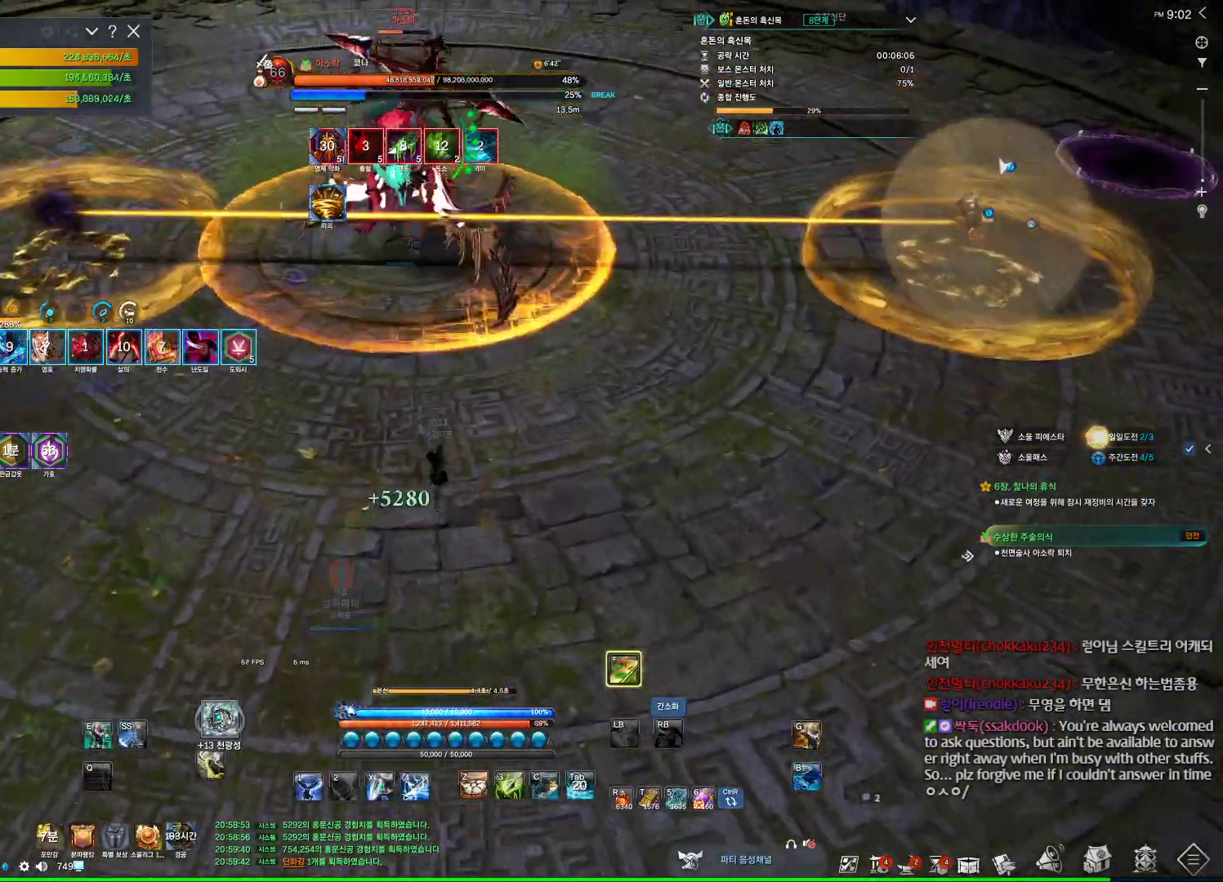
{"keys": ["e"], "mouse": [], "events": [[100, "w", "up"], [234, "q", "down"], [367, "q", "up"], [467, "e", "down"]]}
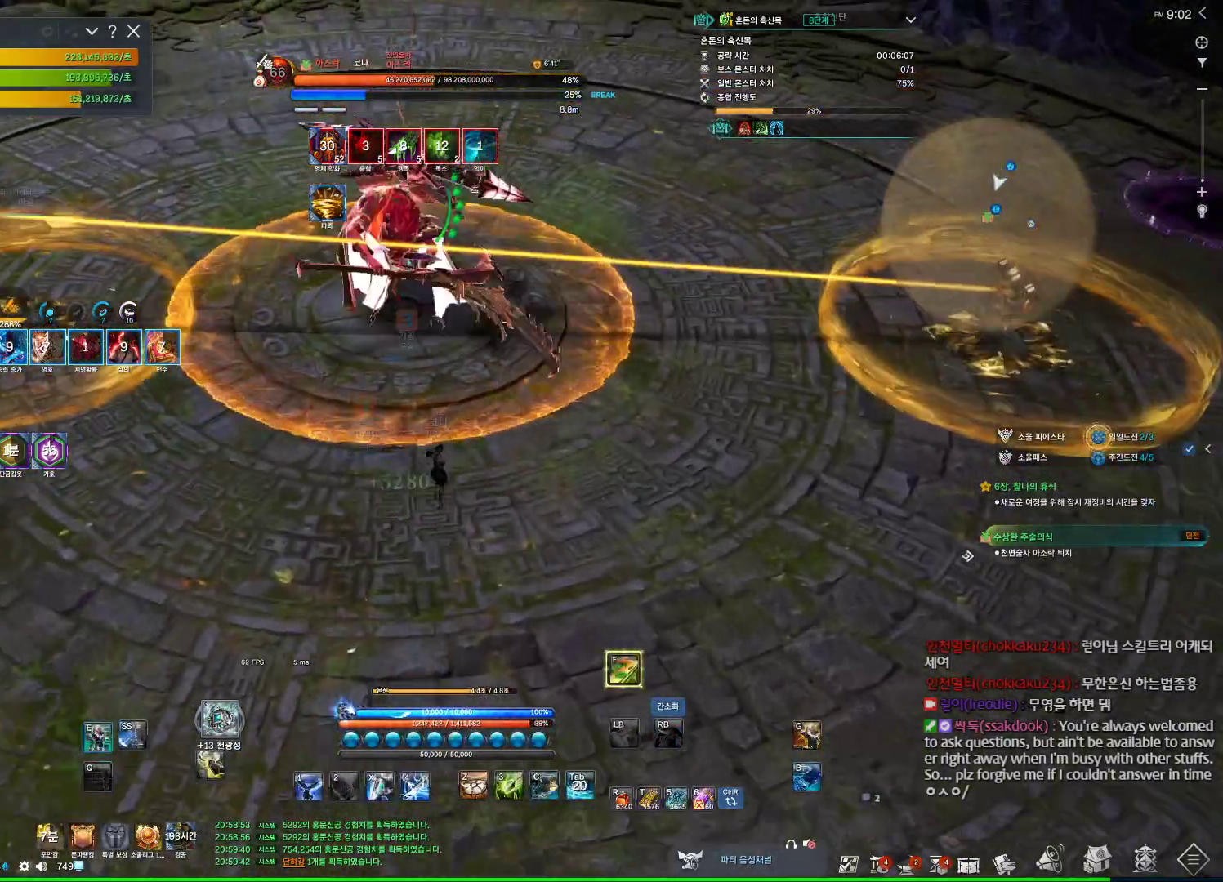
{"keys": [], "mouse": [], "events": [[67, "e", "up"], [100, "e", "down"], [467, "e", "up"]]}
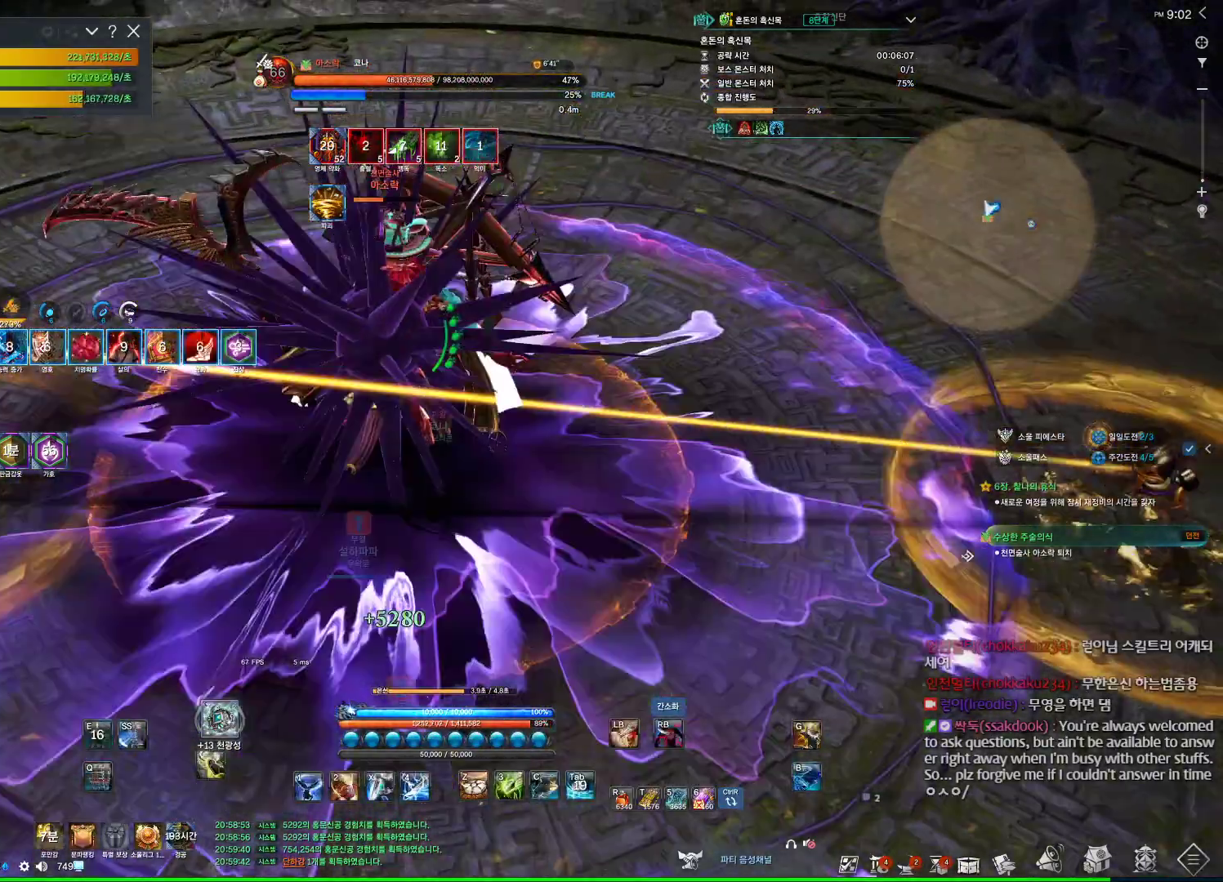
{"keys": ["s"], "mouse": ["right"], "events": [[234, "4", "down"], [234, "s", "down"], [400, "4", "up"], [467, "mouse_right", "down"]]}
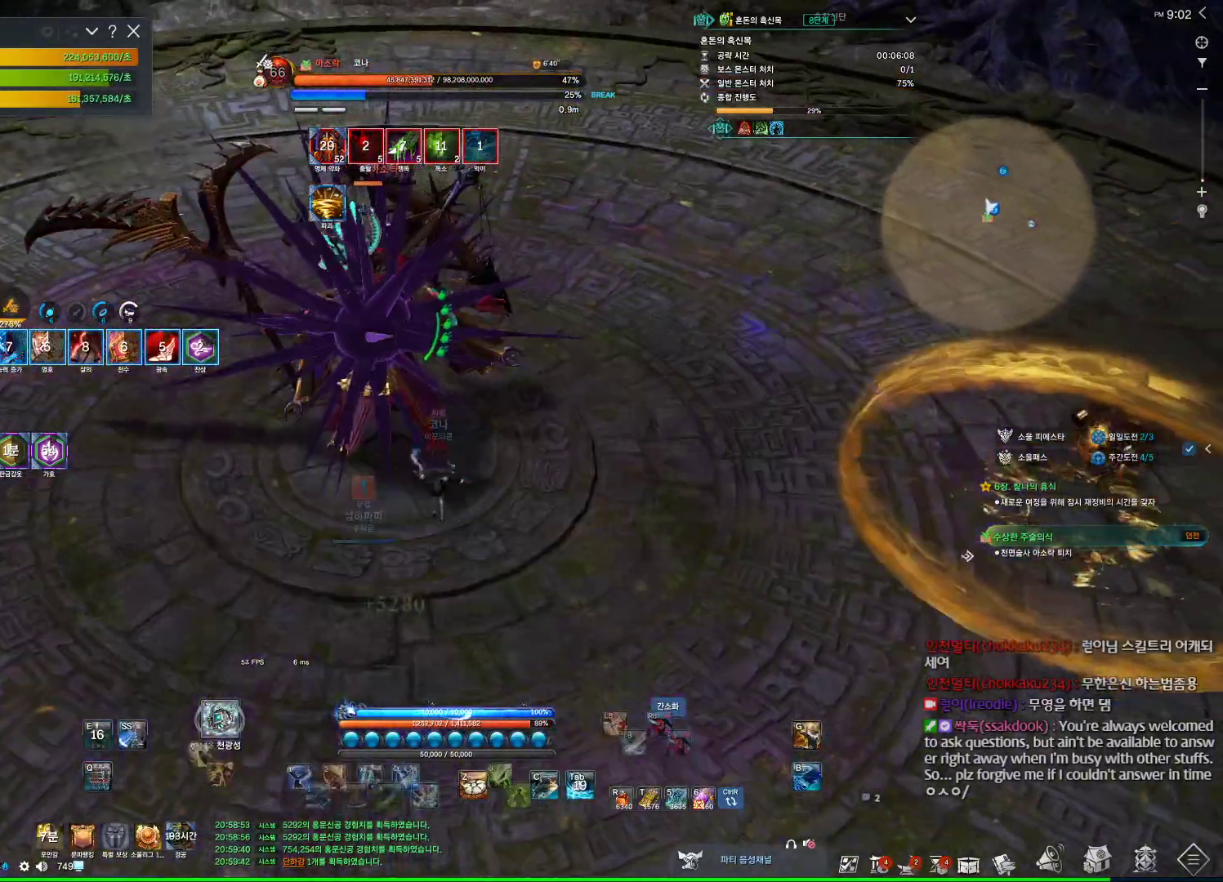
{"keys": [], "mouse": ["right"], "events": [[100, "mouse_right", "up"], [134, "4", "down"], [267, "4", "up"], [267, "s", "up"], [300, "a", "down"], [334, "mouse_right", "down"], [467, "a", "up"]]}
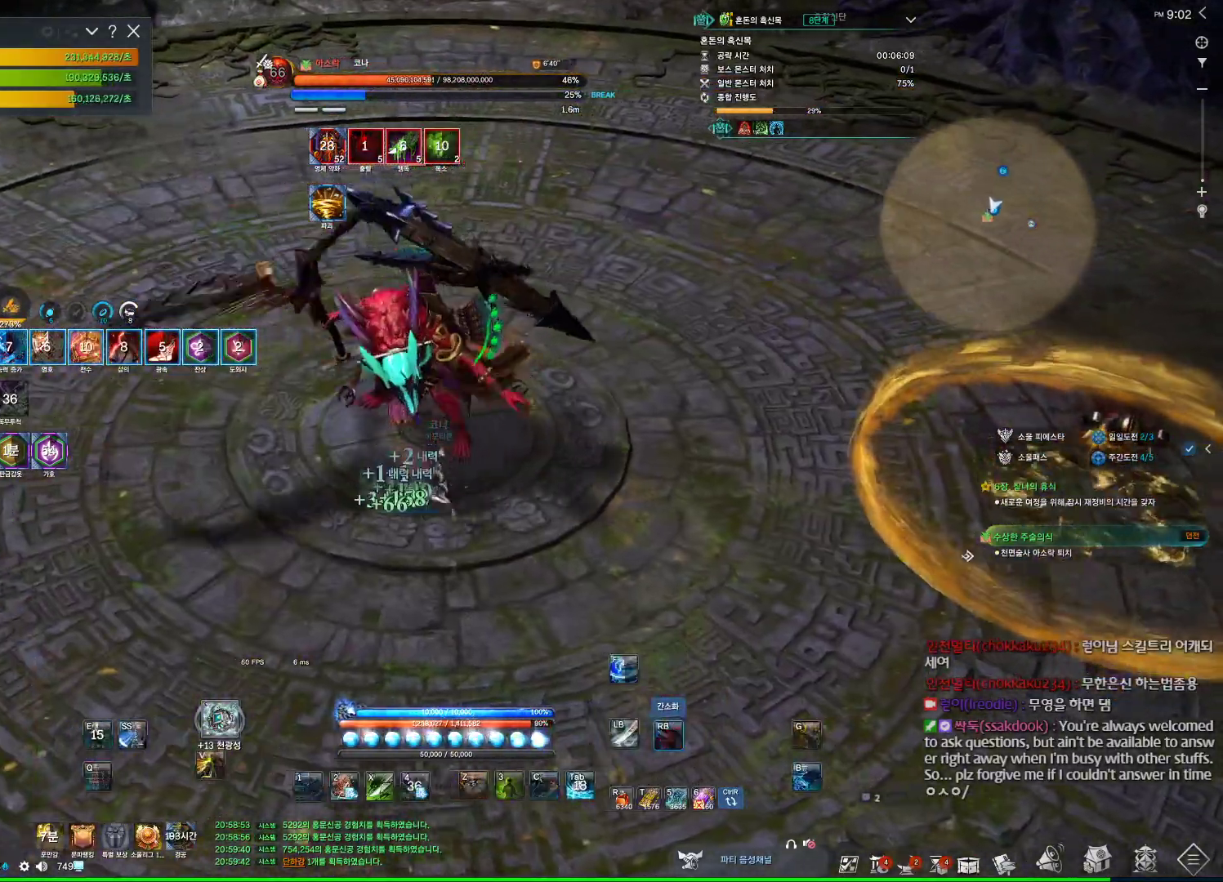
{"keys": [], "mouse": ["right"], "events": [[267, "4", "down"], [300, "mouse_right", "up"], [400, "4", "up"], [400, "mouse_right", "down"]]}